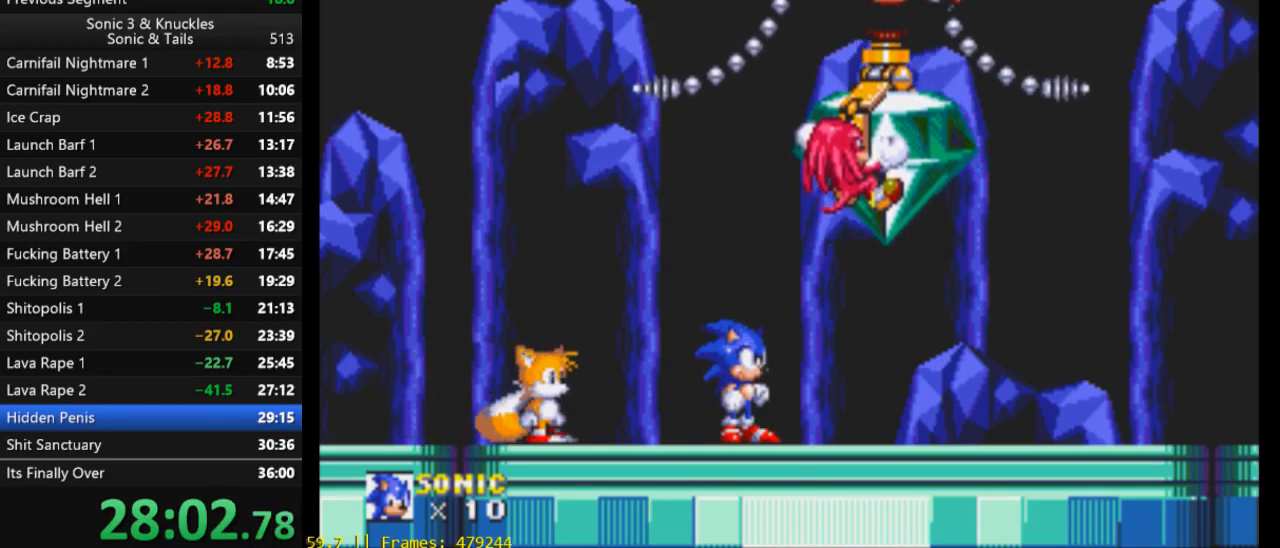
Gameplay with a controller (Xbox layout); each line is a JSON object with the inputs held at the frame after it. "events" lists button and stick changes between this image and that frame as [ms after this image, input, new state], when the widget could be followed in between. Not read: left_stick right_stick.
{"buttons": ["DPAD_RIGHT"], "events": [[267, "DPAD_RIGHT", "down"]]}
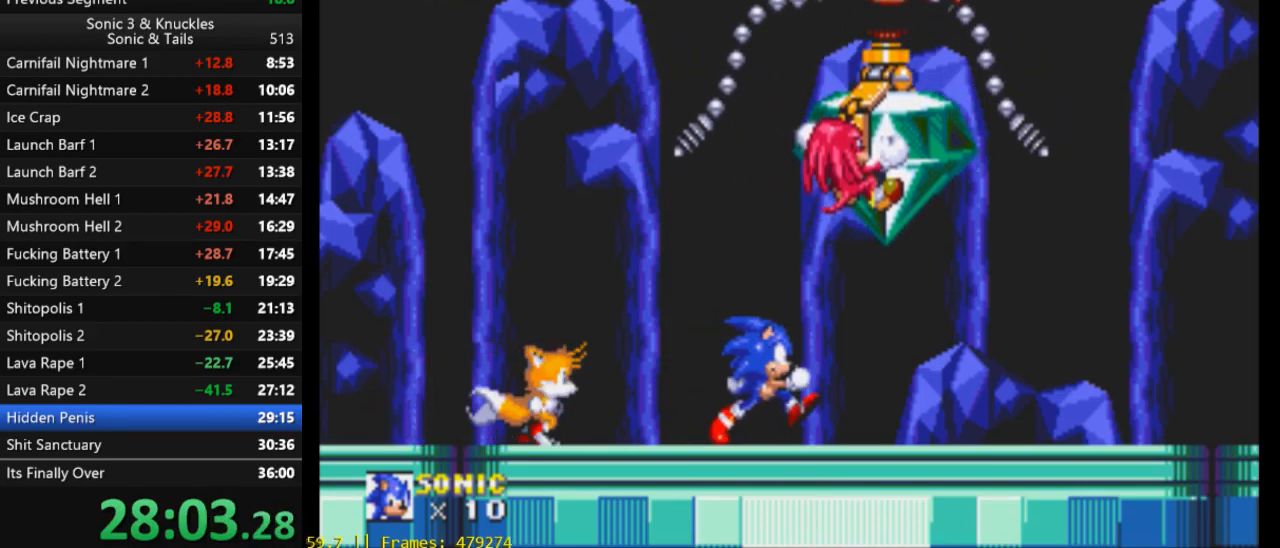
{"buttons": [], "events": [[300, "DPAD_RIGHT", "up"]]}
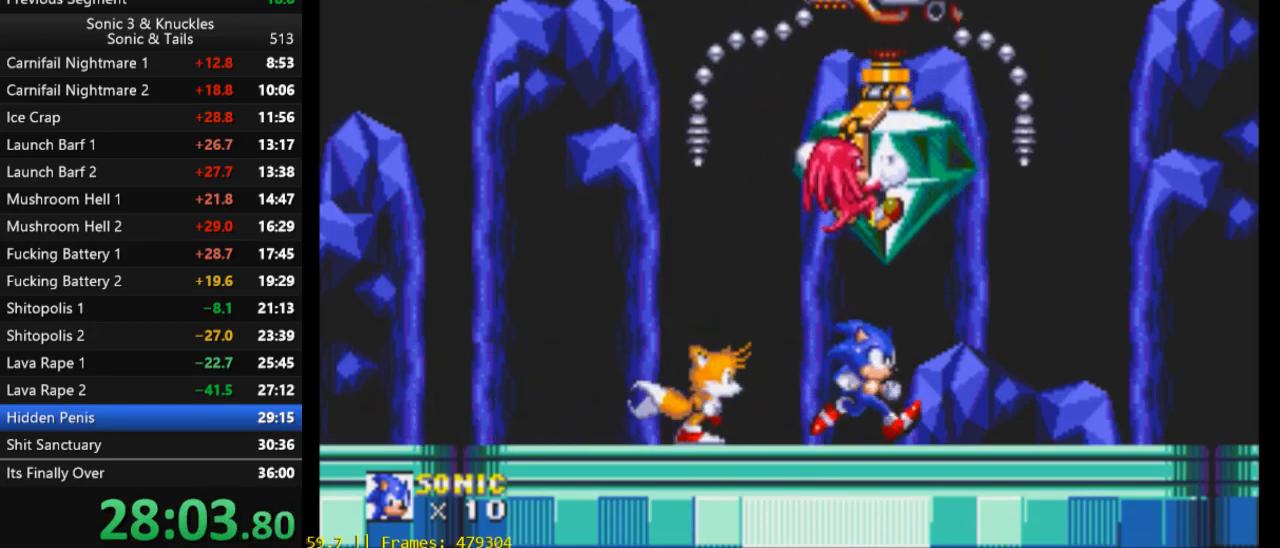
{"buttons": ["DPAD_RIGHT"], "events": [[133, "DPAD_LEFT", "down"], [200, "DPAD_LEFT", "up"], [500, "DPAD_RIGHT", "down"]]}
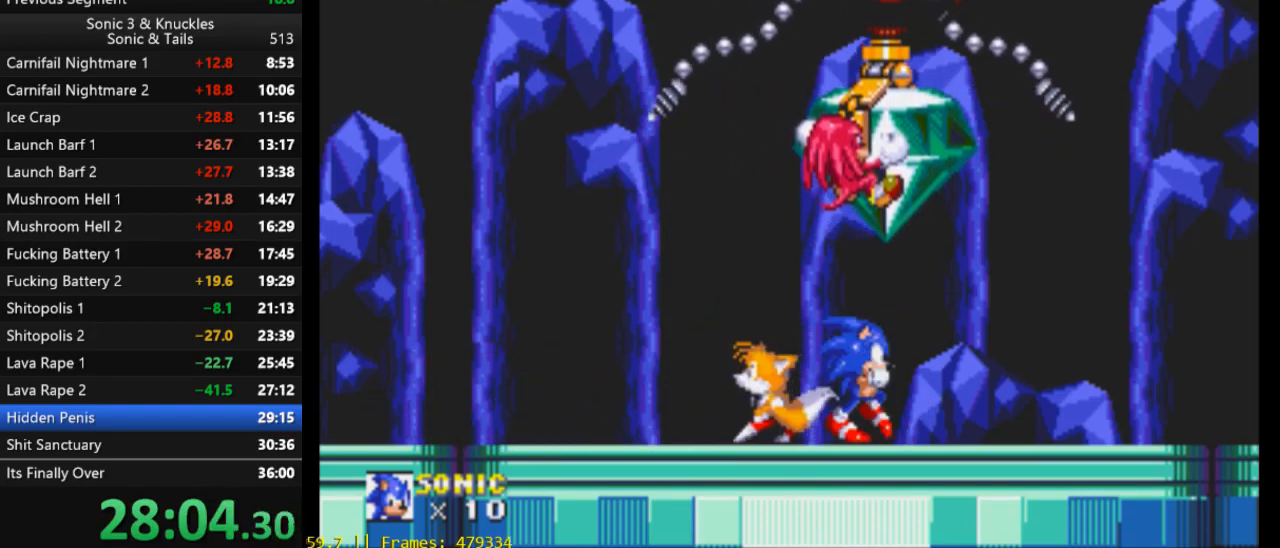
{"buttons": [], "events": [[200, "DPAD_RIGHT", "up"]]}
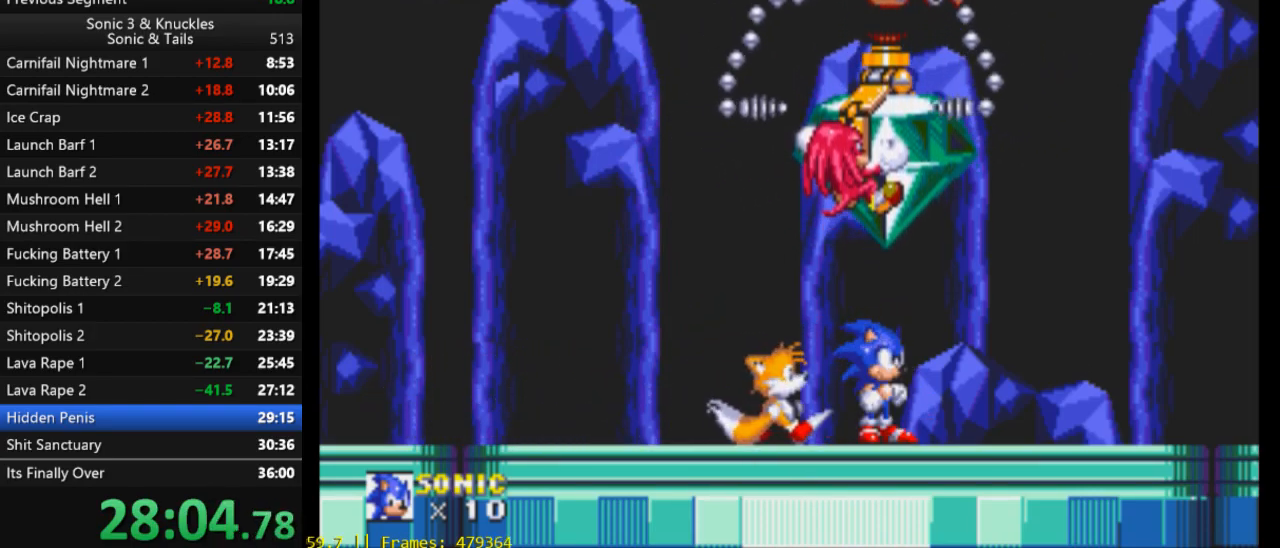
{"buttons": [], "events": [[200, "DPAD_LEFT", "down"], [267, "DPAD_LEFT", "up"]]}
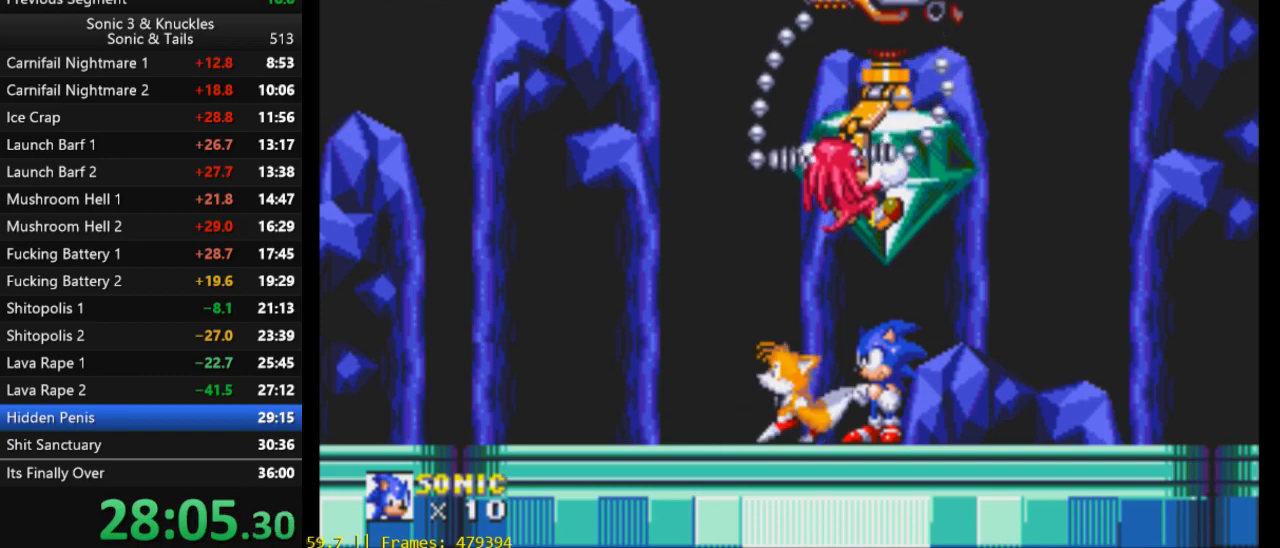
{"buttons": ["DPAD_RIGHT"], "events": [[433, "DPAD_RIGHT", "down"]]}
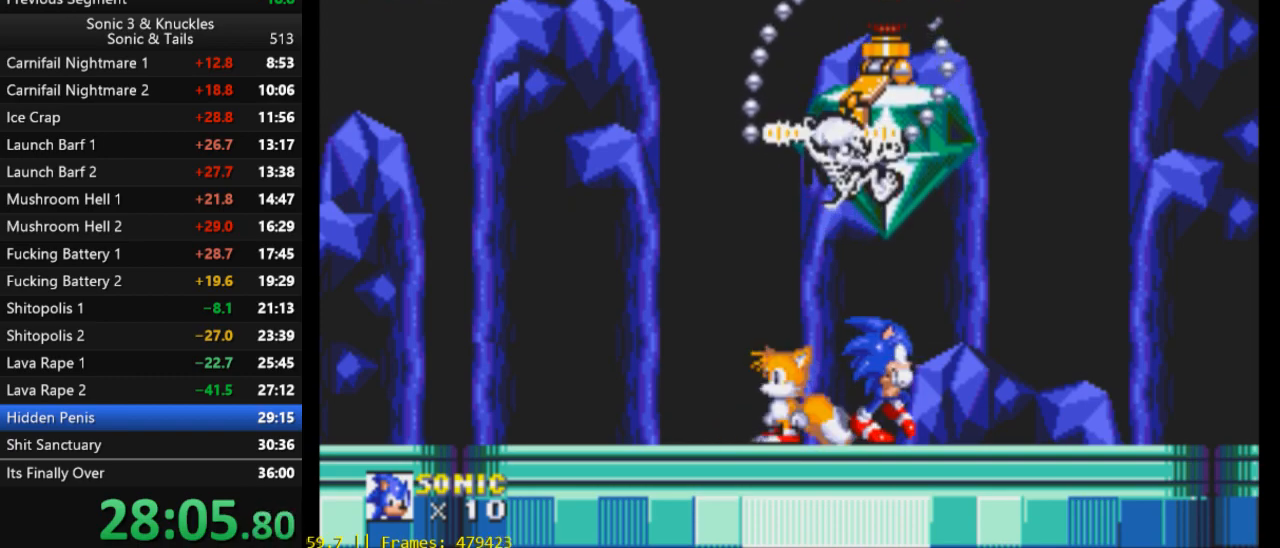
{"buttons": [], "events": [[33, "DPAD_RIGHT", "up"]]}
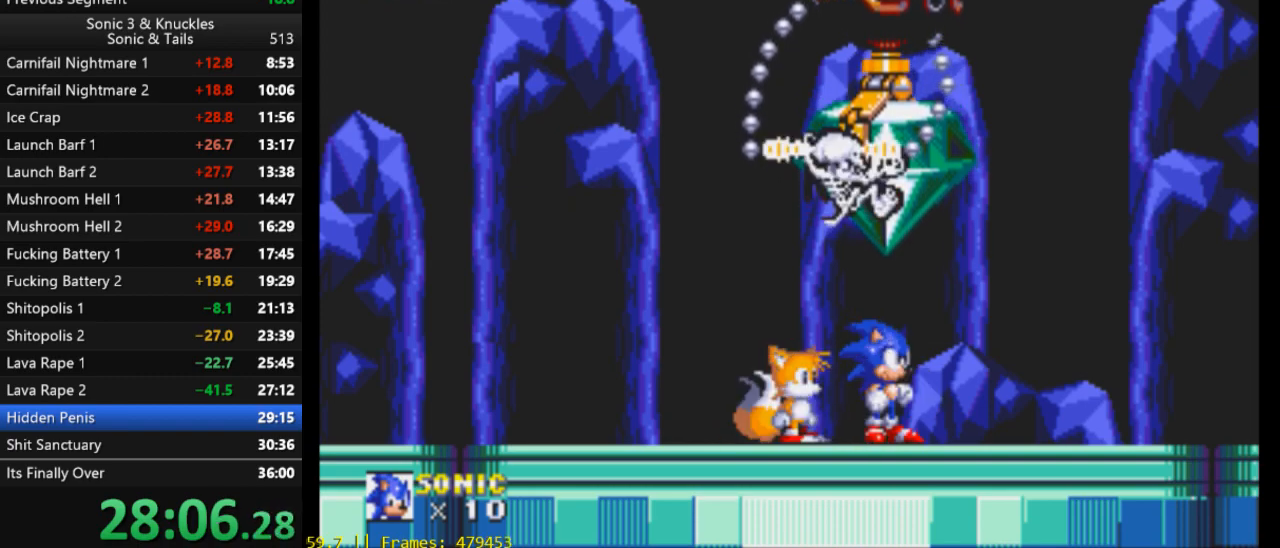
{"buttons": [], "events": [[33, "DPAD_LEFT", "down"], [67, "DPAD_LEFT", "up"]]}